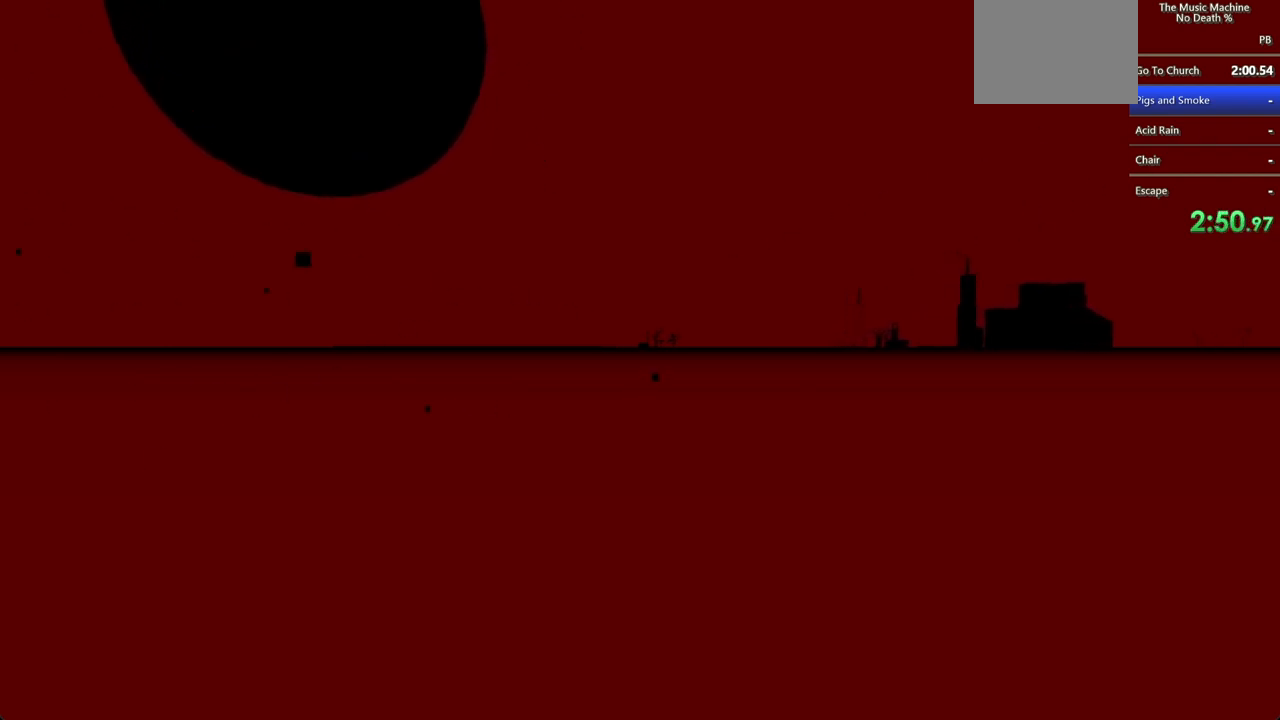
Gameplay with keyboard and mouse; each line is a JSON object with the keys and mouse buttons held at the frame after it. "events" lists presses ("down") and releases ("up") of "a", "d", "s", "shift", "w", "mouse_left", "mouse_wheel" and "mouse_right" between this image and that frame as [ms after this image, input, new state], when the widget could be followed in between. "mouse_left", "mouse_wheel", "mouse_right" = the "left", "wheel", "right" buttons of the "mouse" list. No other keys are recorded. "wheel" means that the mouse wheel is clicked or scrolled. Not read: mouse_move.
{"keys": ["shift", "w"], "mouse": [], "events": []}
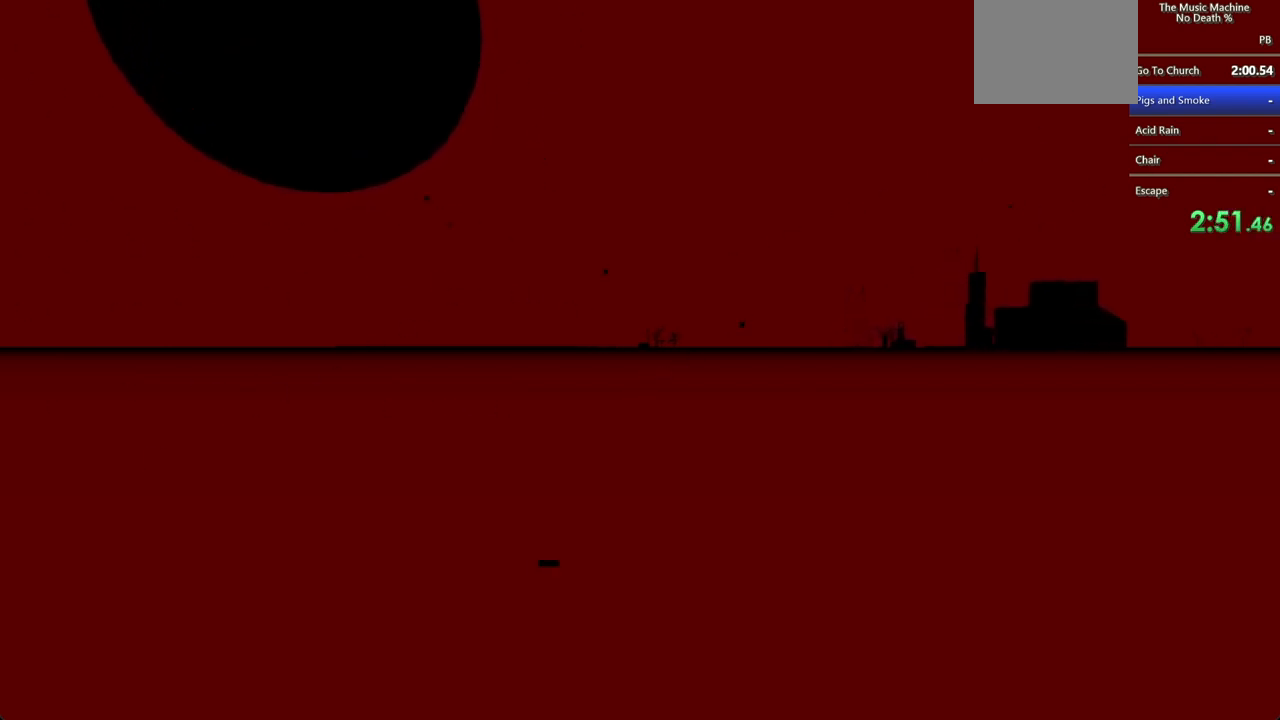
{"keys": ["shift", "w"], "mouse": [], "events": []}
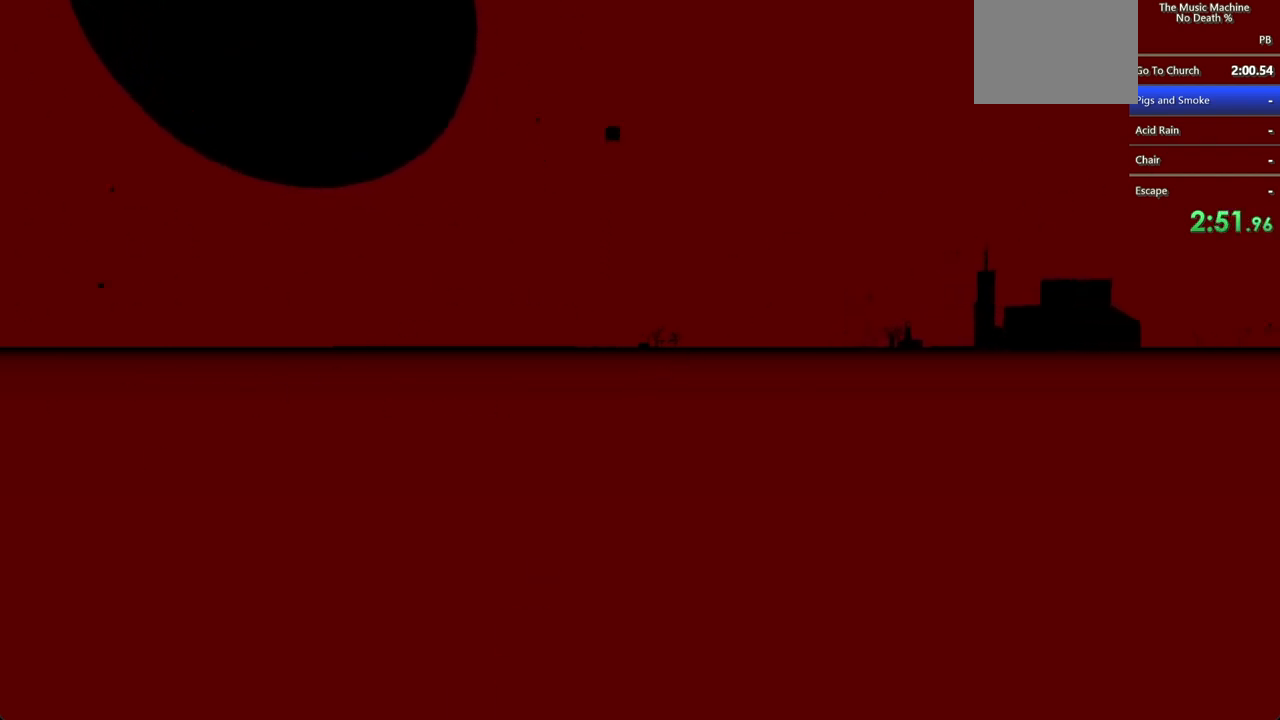
{"keys": ["shift", "w"], "mouse": [], "events": []}
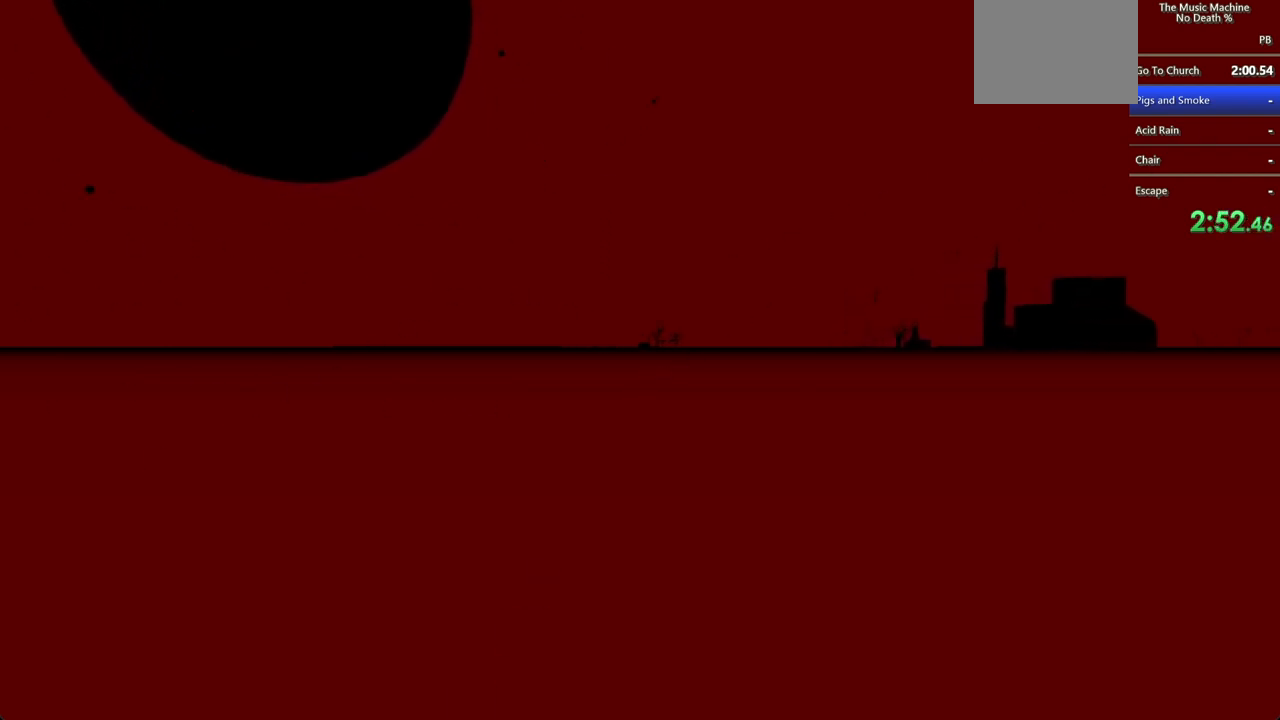
{"keys": ["shift", "w"], "mouse": [], "events": []}
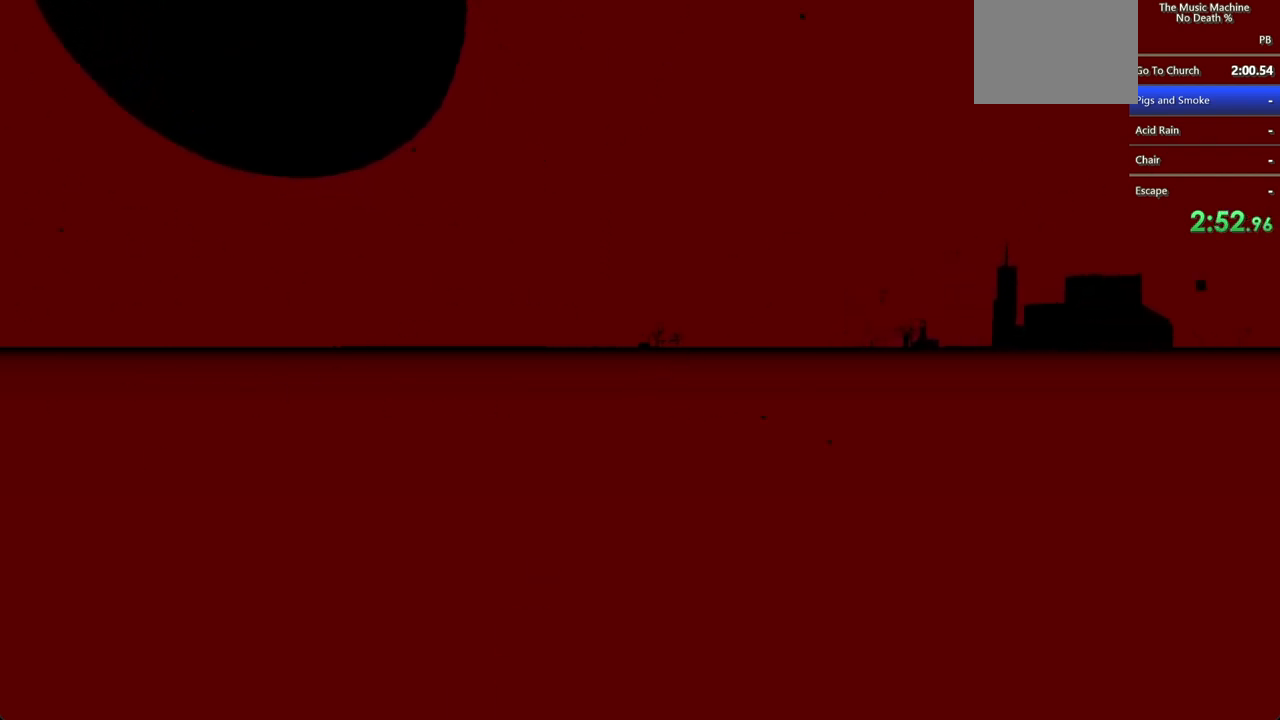
{"keys": ["shift", "w"], "mouse": [], "events": []}
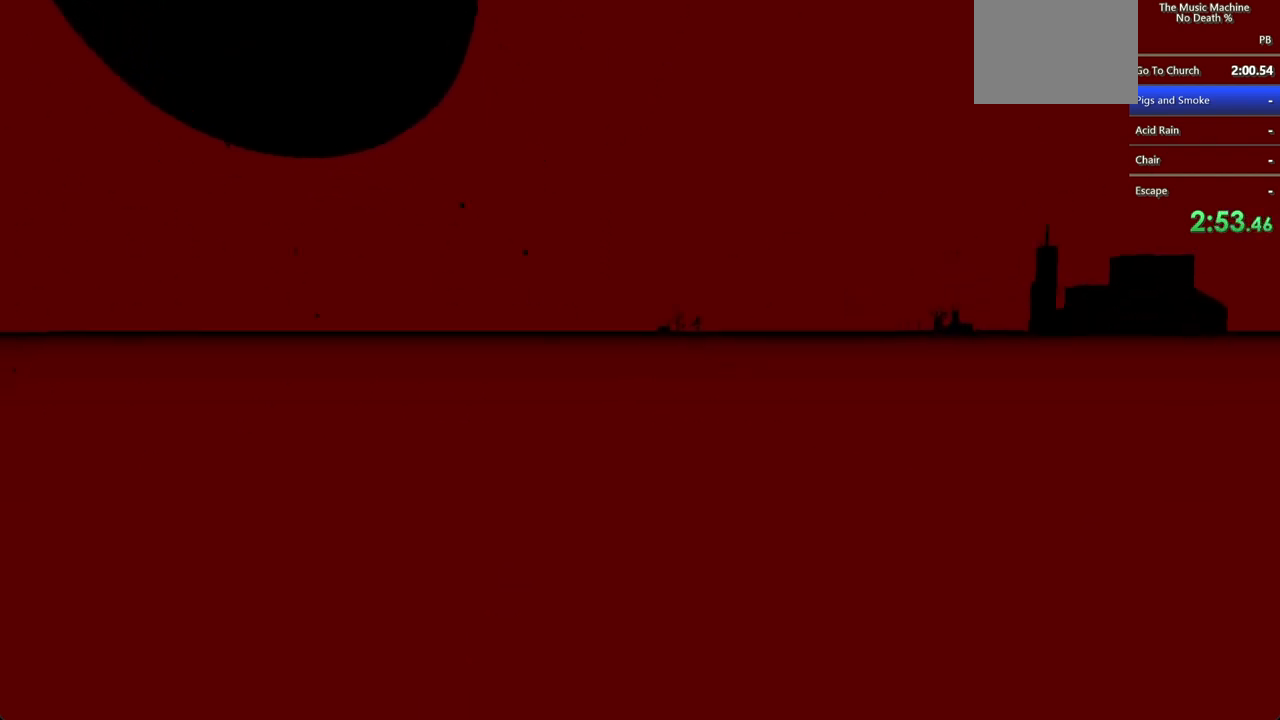
{"keys": ["shift", "w"], "mouse": [], "events": []}
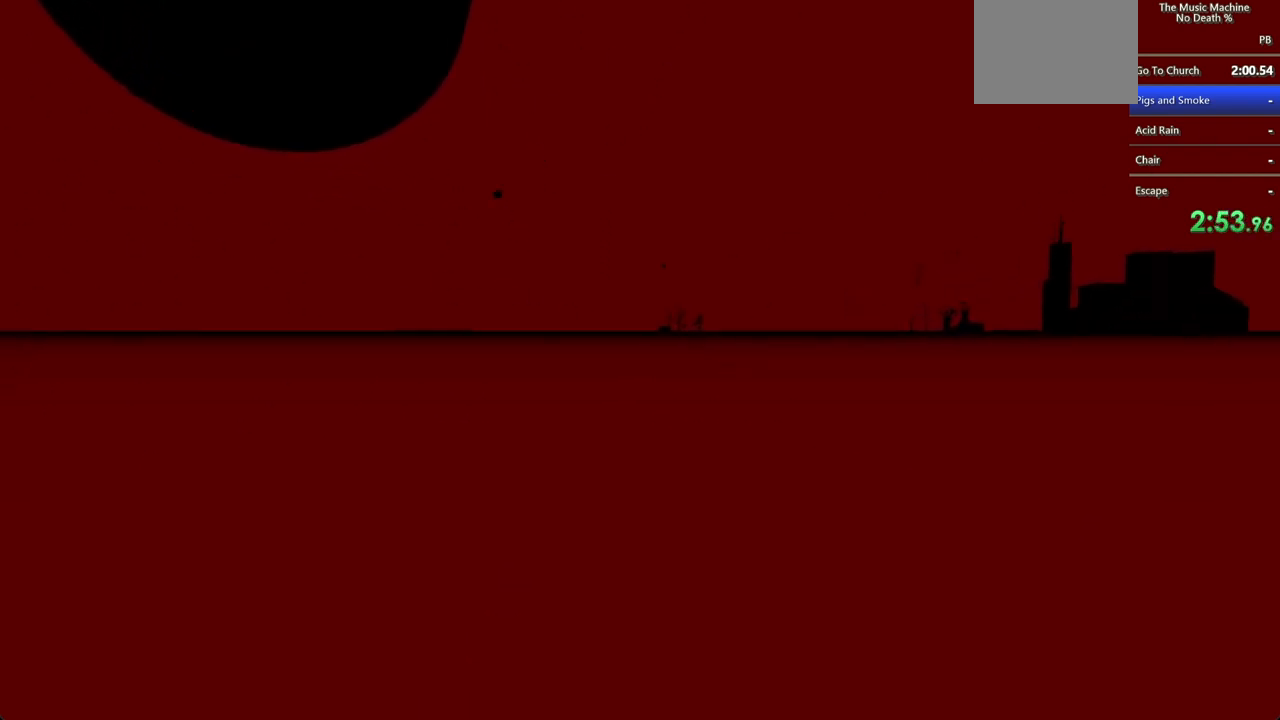
{"keys": ["shift", "w"], "mouse": [], "events": []}
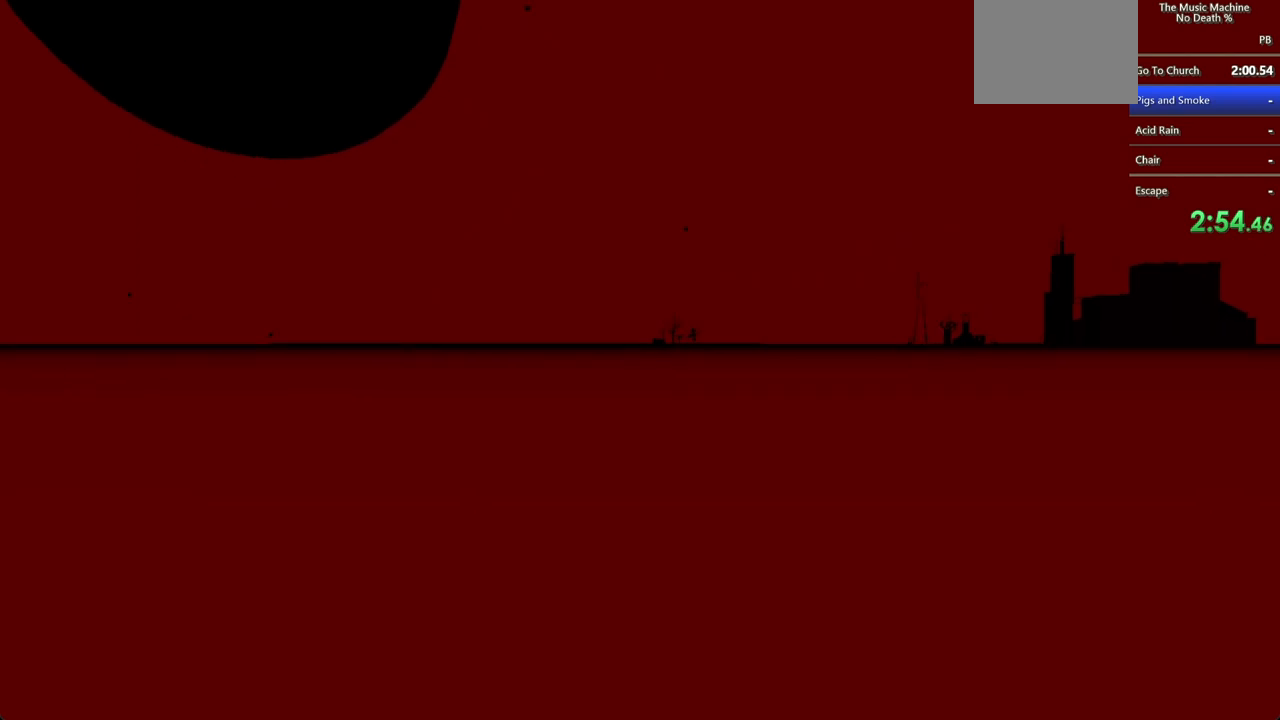
{"keys": ["shift", "w"], "mouse": ["left"], "events": [[233, "mouse_left", "down"]]}
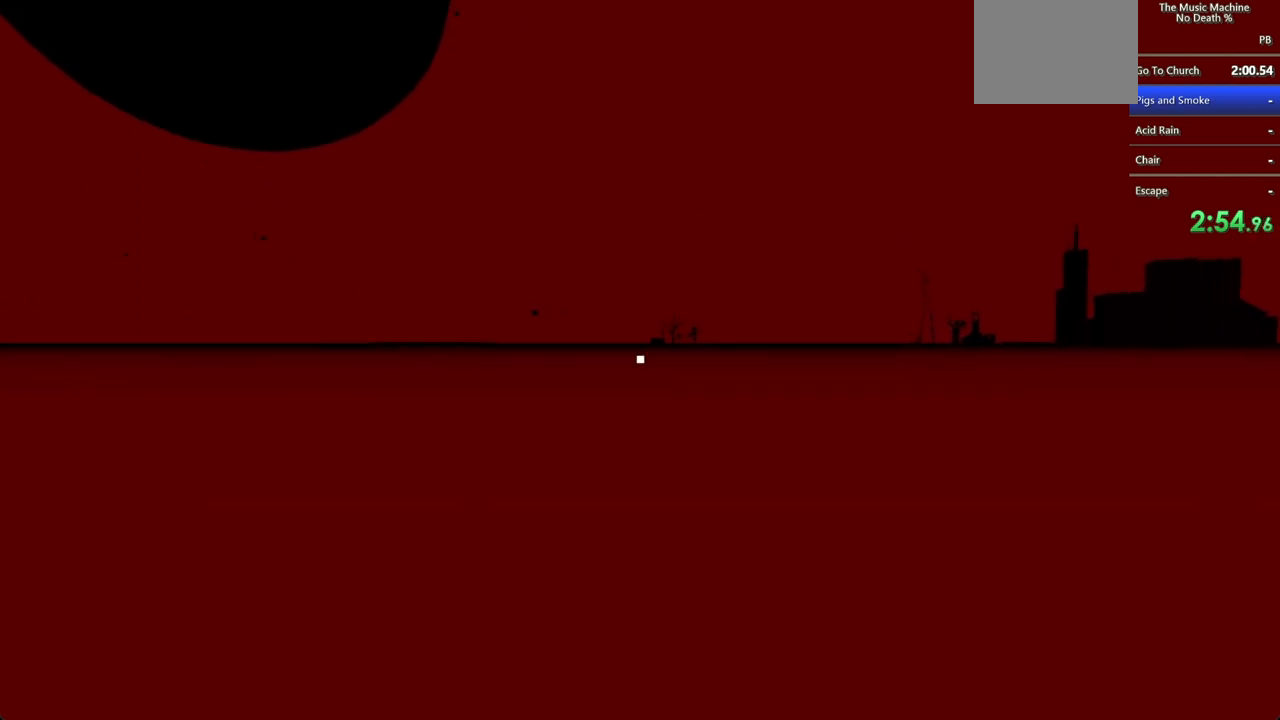
{"keys": ["shift", "w"], "mouse": [], "events": [[167, "mouse_left", "up"]]}
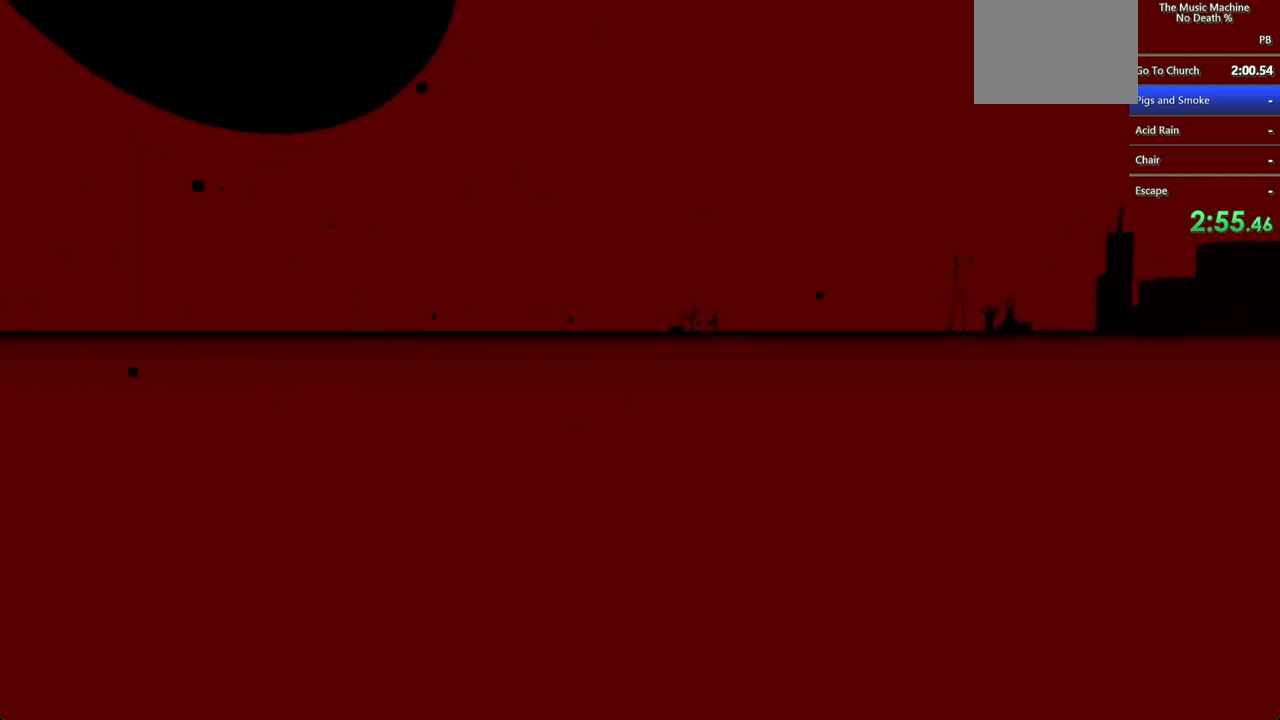
{"keys": ["shift", "w"], "mouse": [], "events": []}
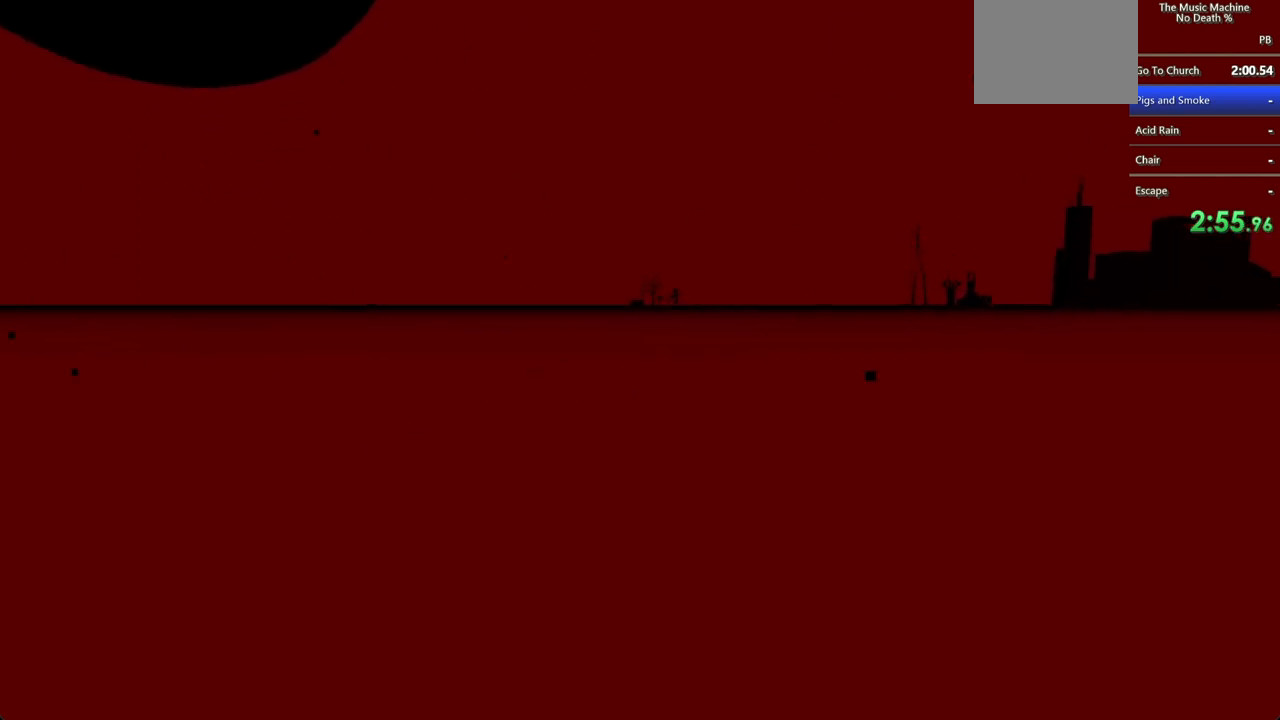
{"keys": ["shift", "w"], "mouse": [], "events": []}
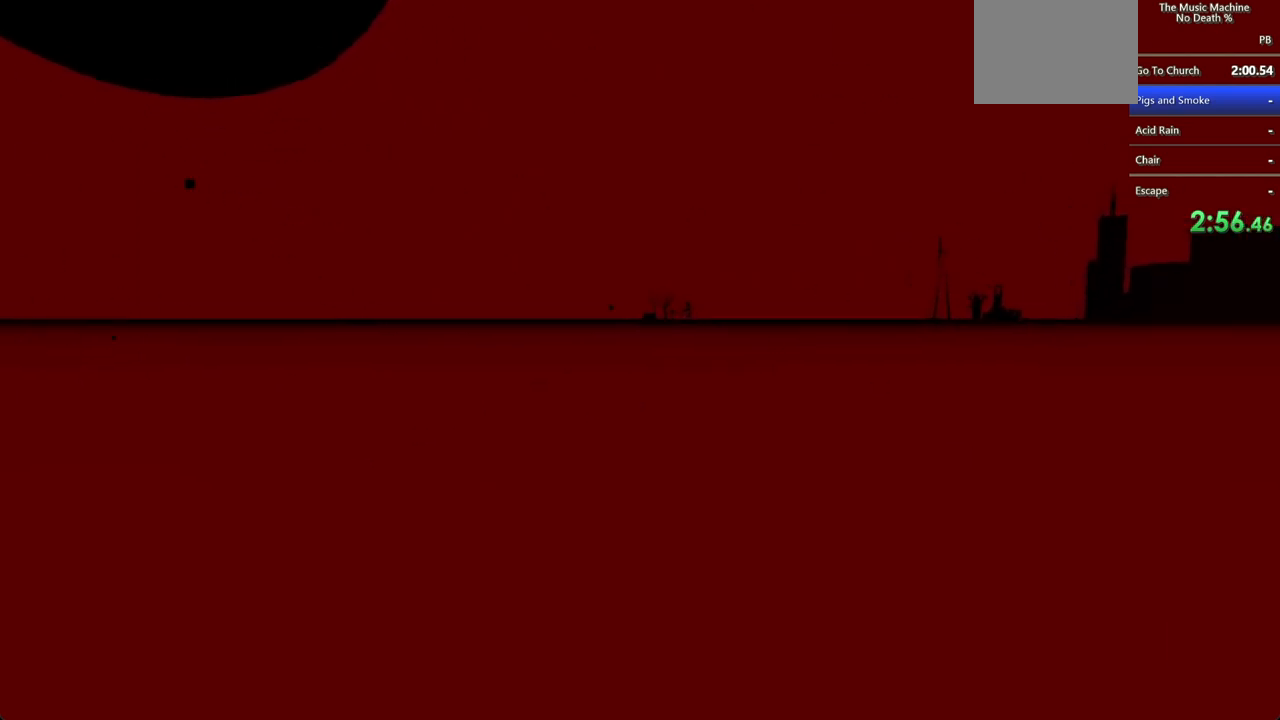
{"keys": ["shift", "w"], "mouse": [], "events": []}
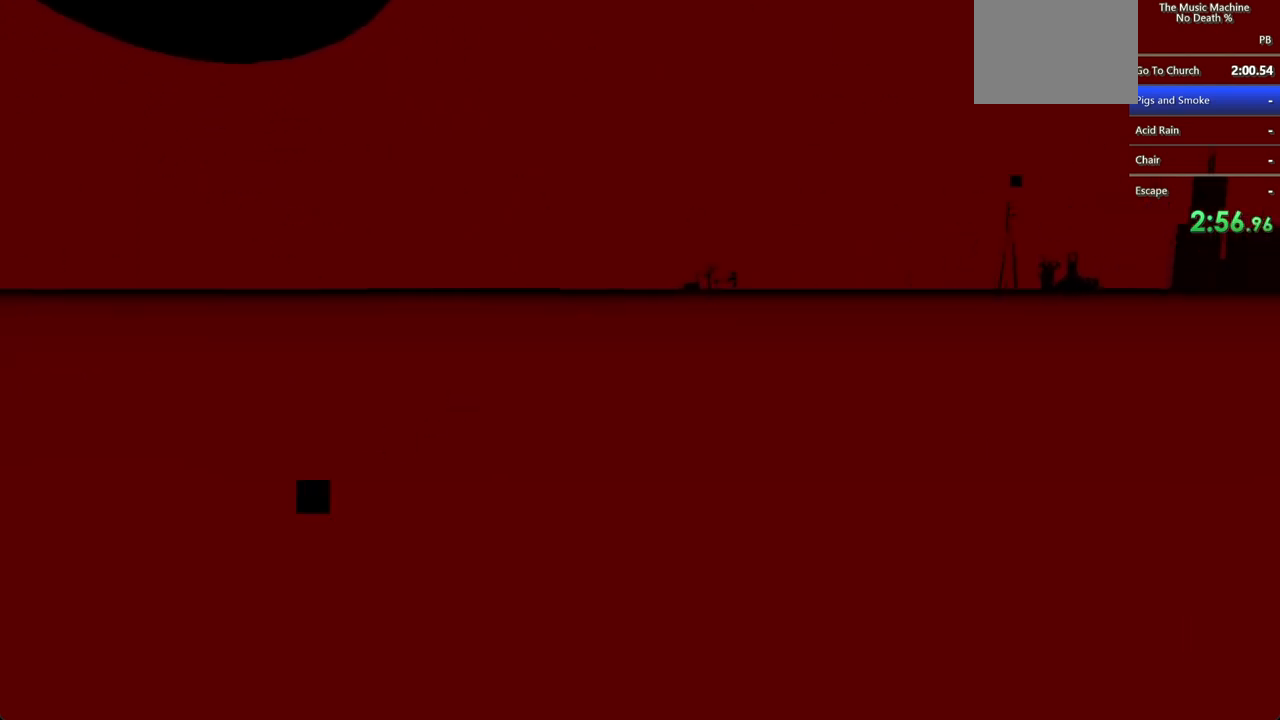
{"keys": ["shift", "w"], "mouse": [], "events": []}
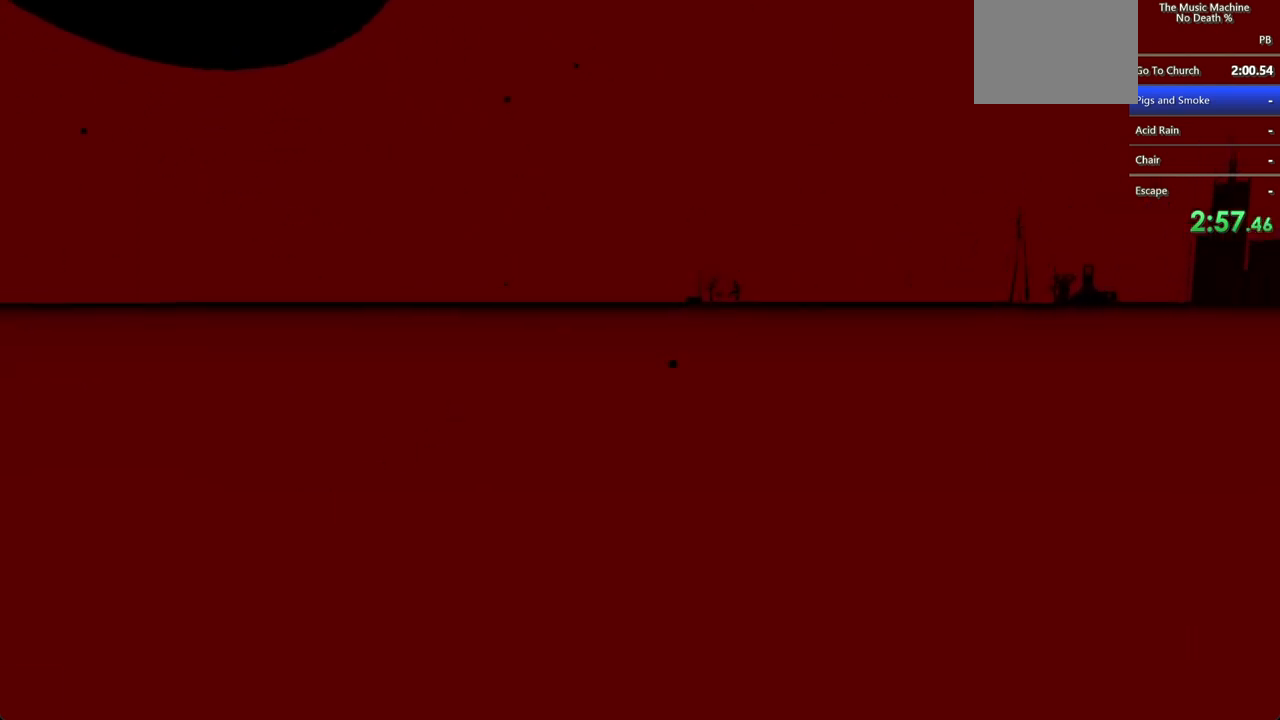
{"keys": ["shift", "w"], "mouse": [], "events": []}
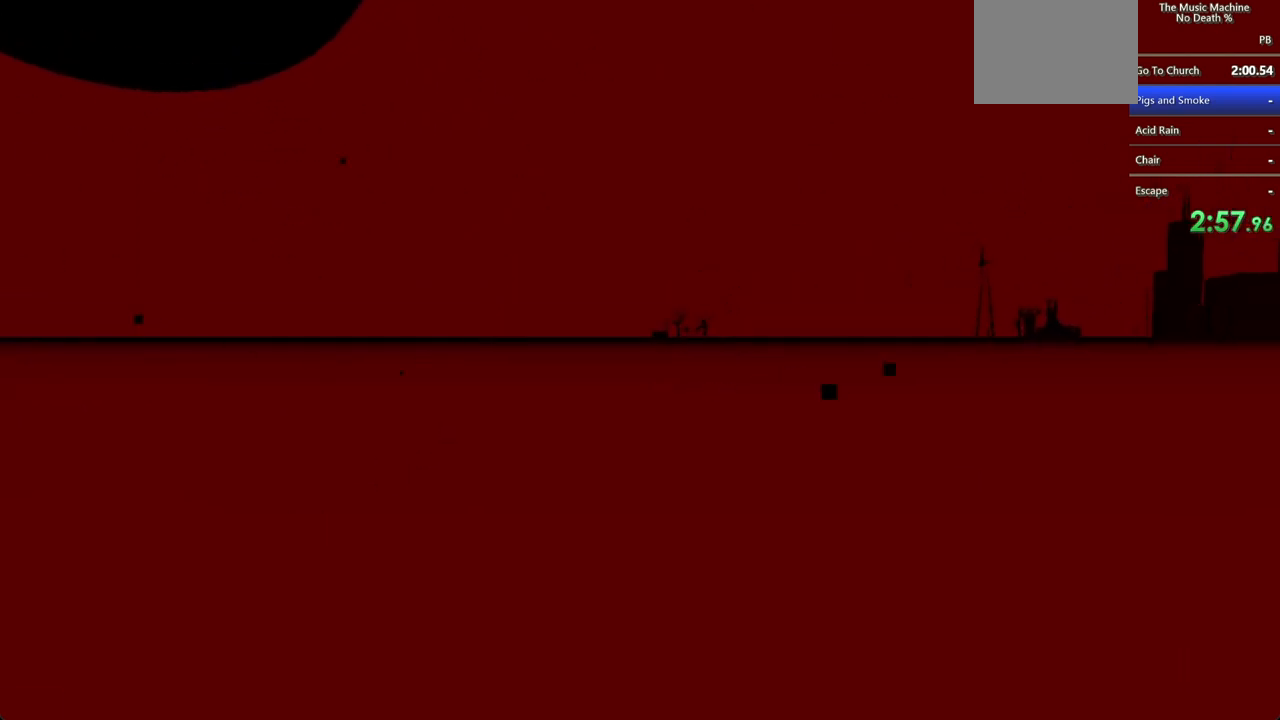
{"keys": ["shift", "w"], "mouse": ["left"], "events": [[367, "mouse_left", "down"]]}
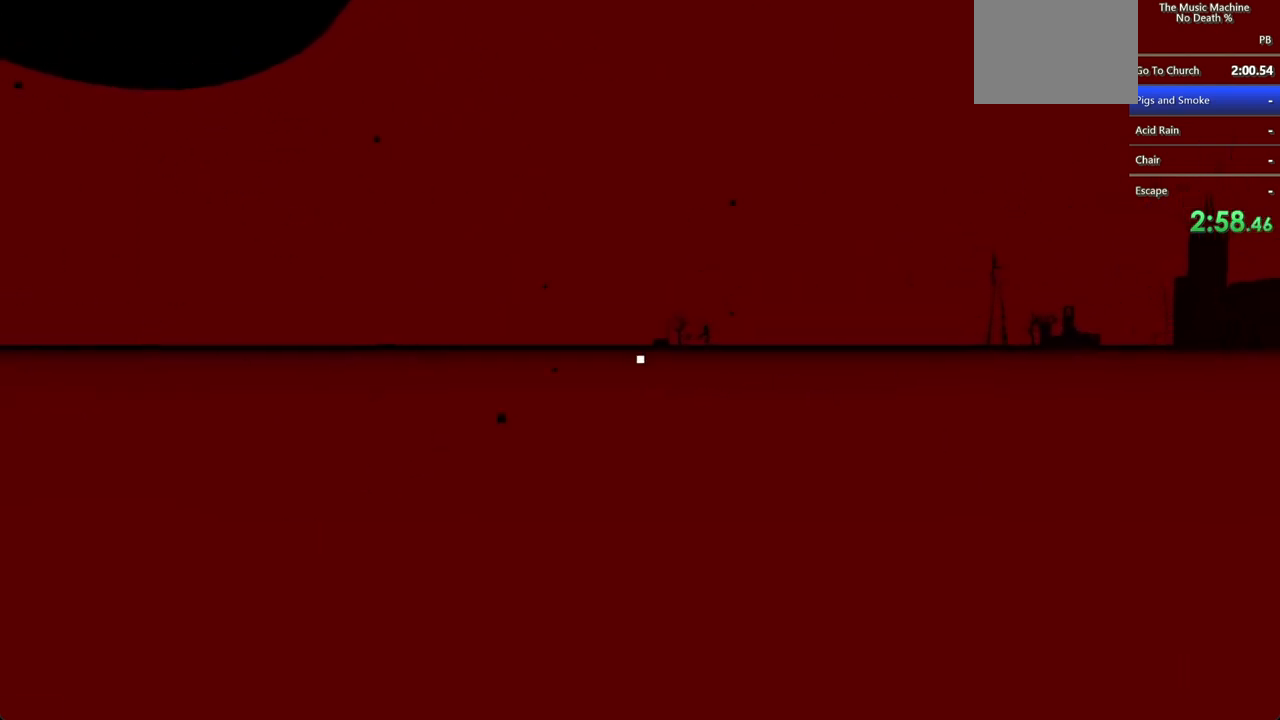
{"keys": ["shift", "w"], "mouse": ["left"], "events": []}
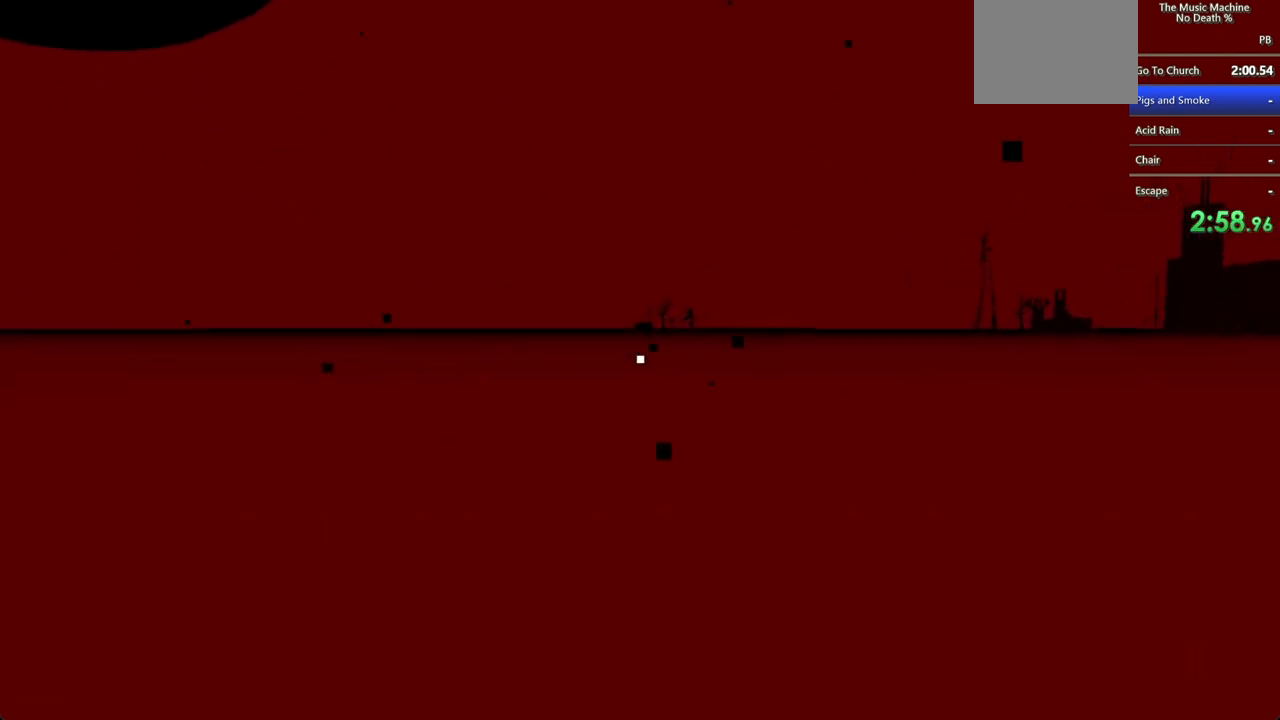
{"keys": ["shift", "w"], "mouse": ["left"], "events": []}
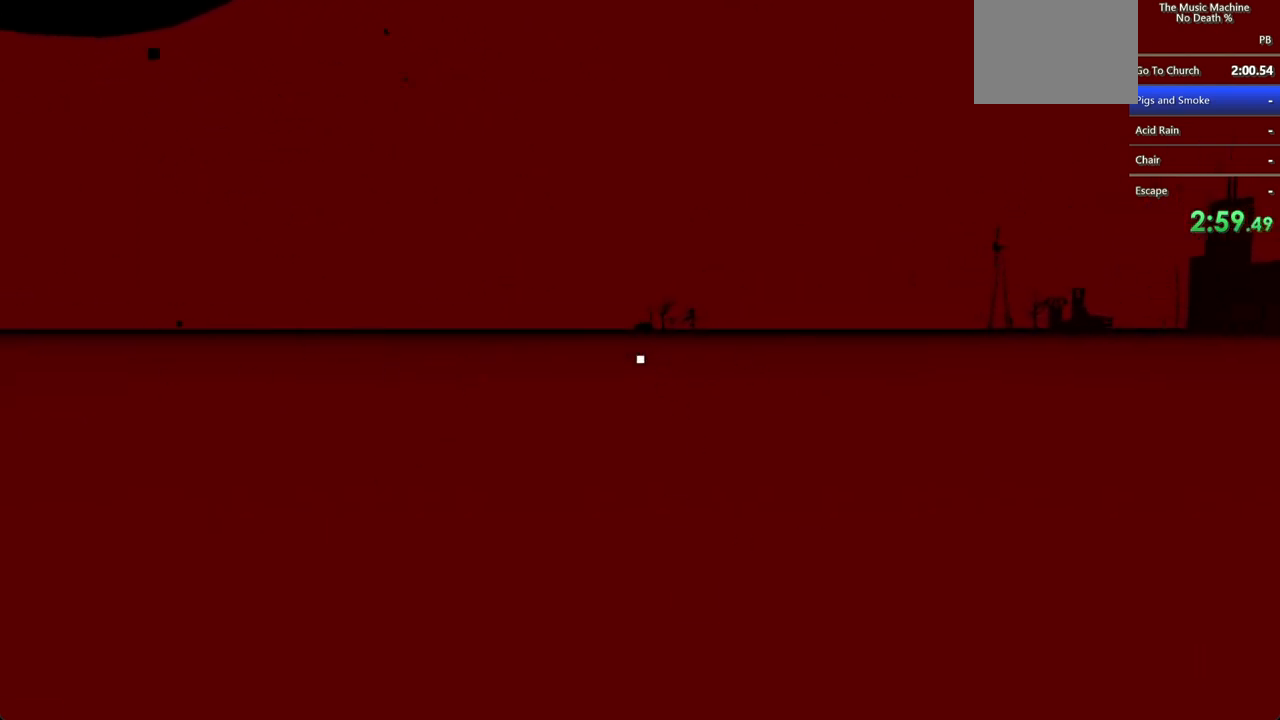
{"keys": ["shift", "w"], "mouse": ["left"], "events": []}
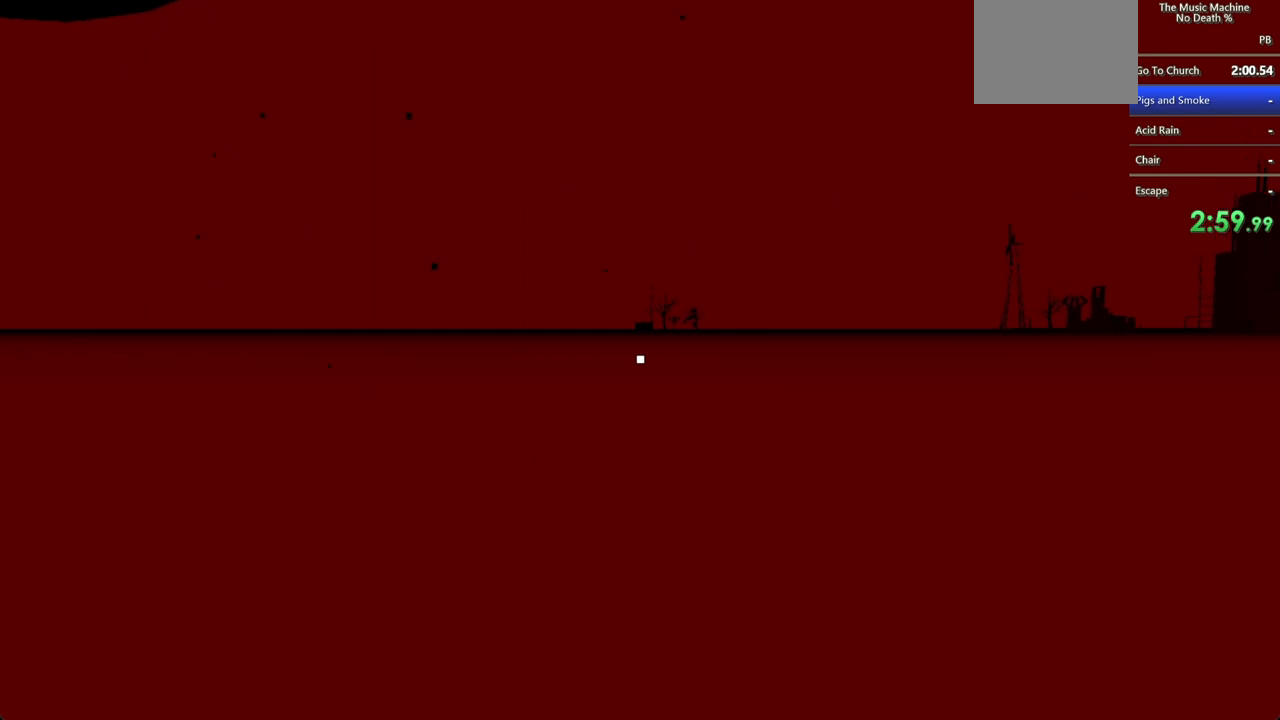
{"keys": ["shift", "w"], "mouse": ["left"], "events": []}
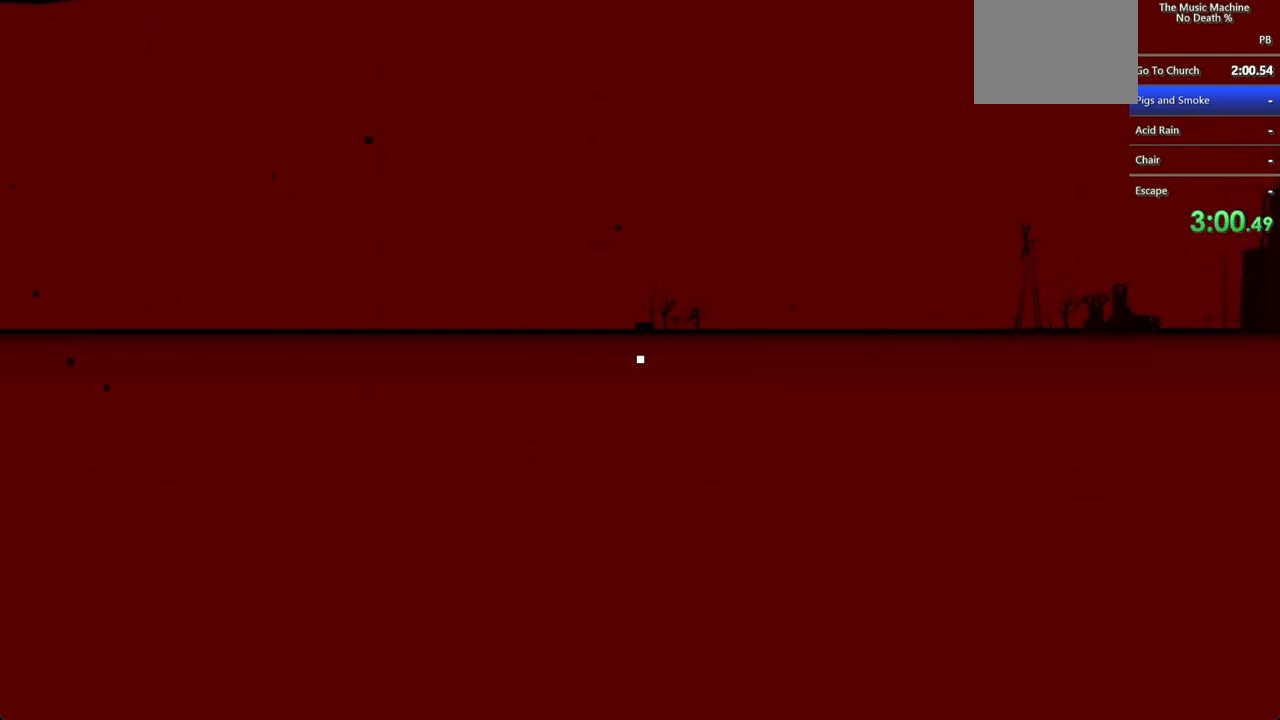
{"keys": ["shift", "w"], "mouse": [], "events": [[133, "mouse_left", "up"]]}
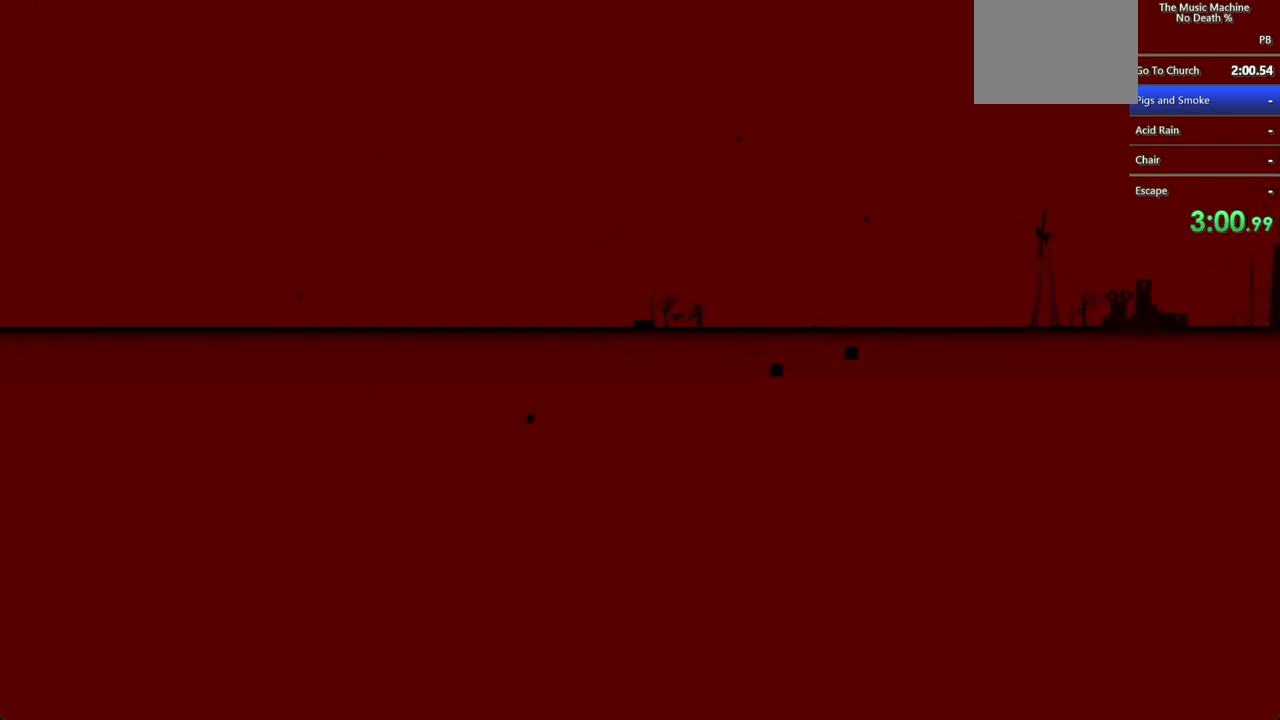
{"keys": ["shift", "w"], "mouse": [], "events": []}
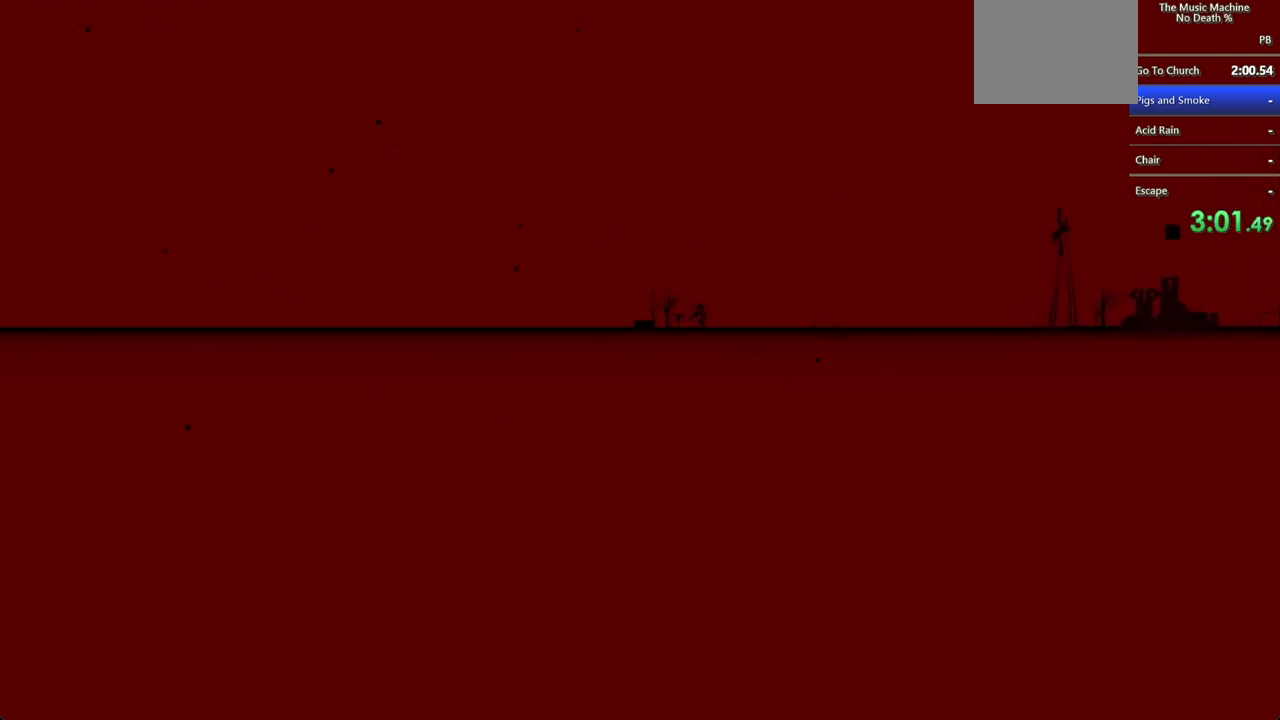
{"keys": ["shift", "w"], "mouse": ["left"], "events": [[400, "mouse_left", "down"]]}
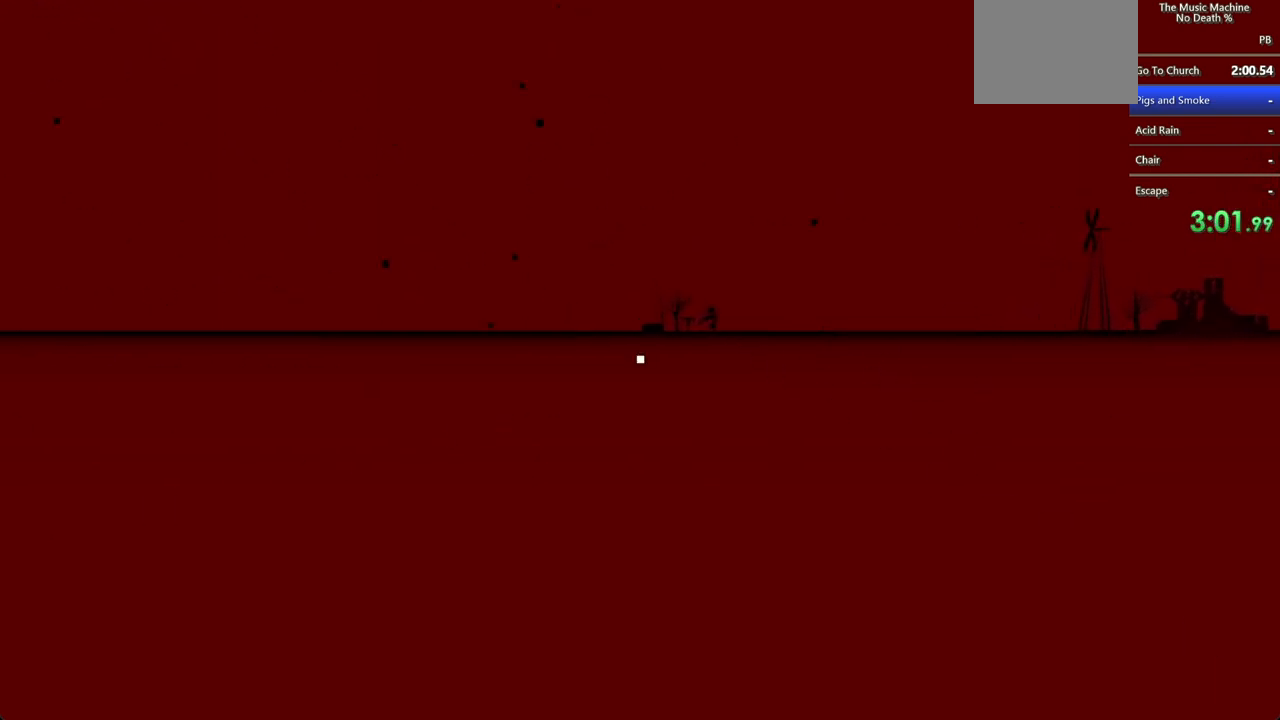
{"keys": ["shift", "w"], "mouse": [], "events": [[167, "mouse_left", "up"]]}
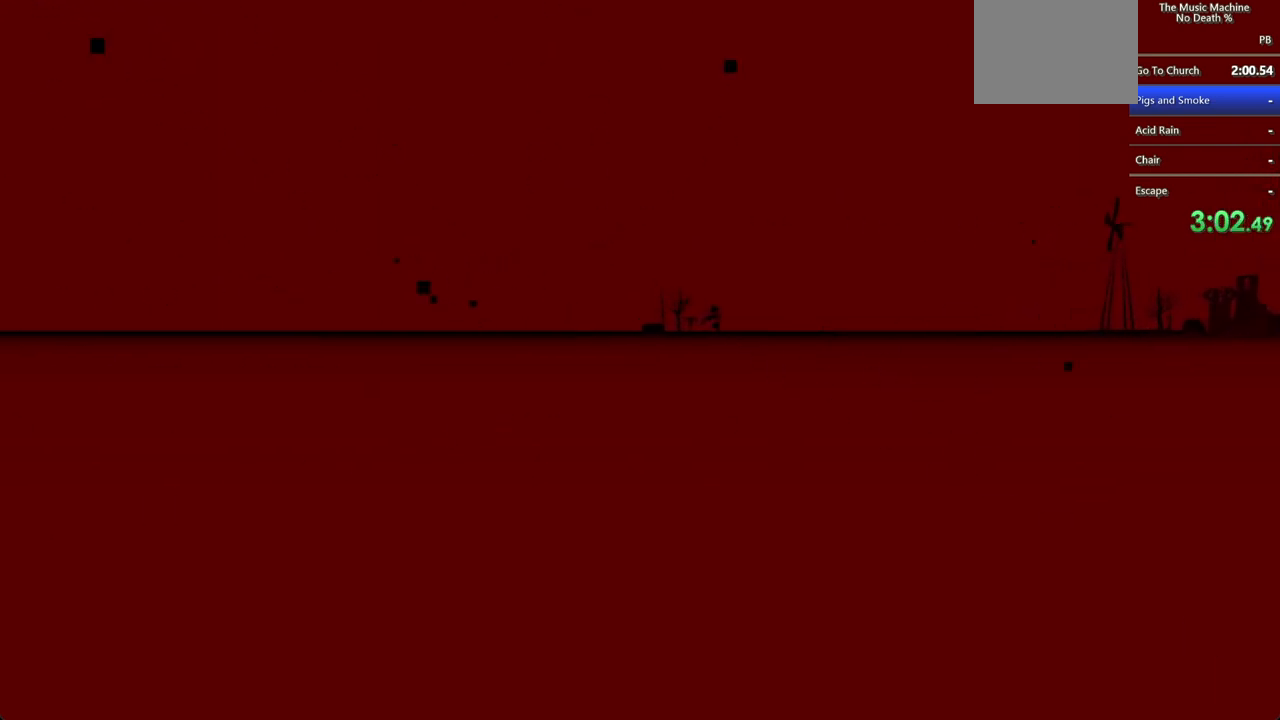
{"keys": ["shift", "w"], "mouse": [], "events": []}
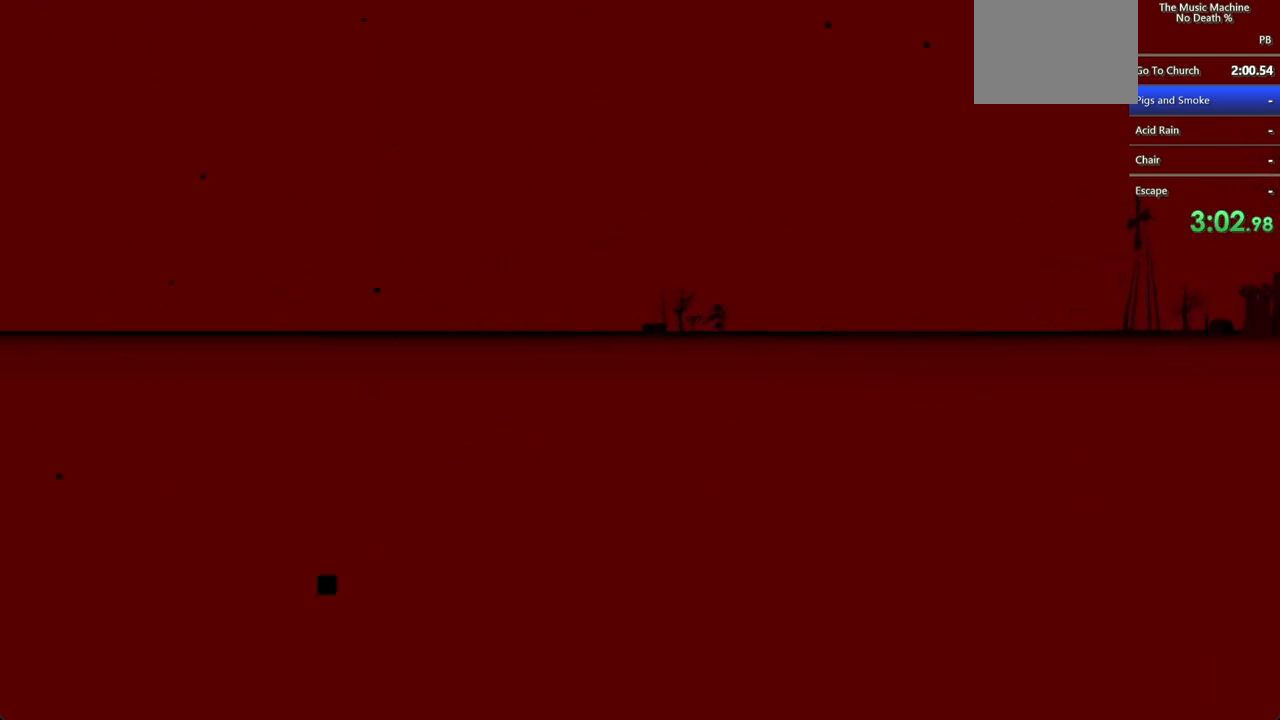
{"keys": ["shift", "w"], "mouse": [], "events": []}
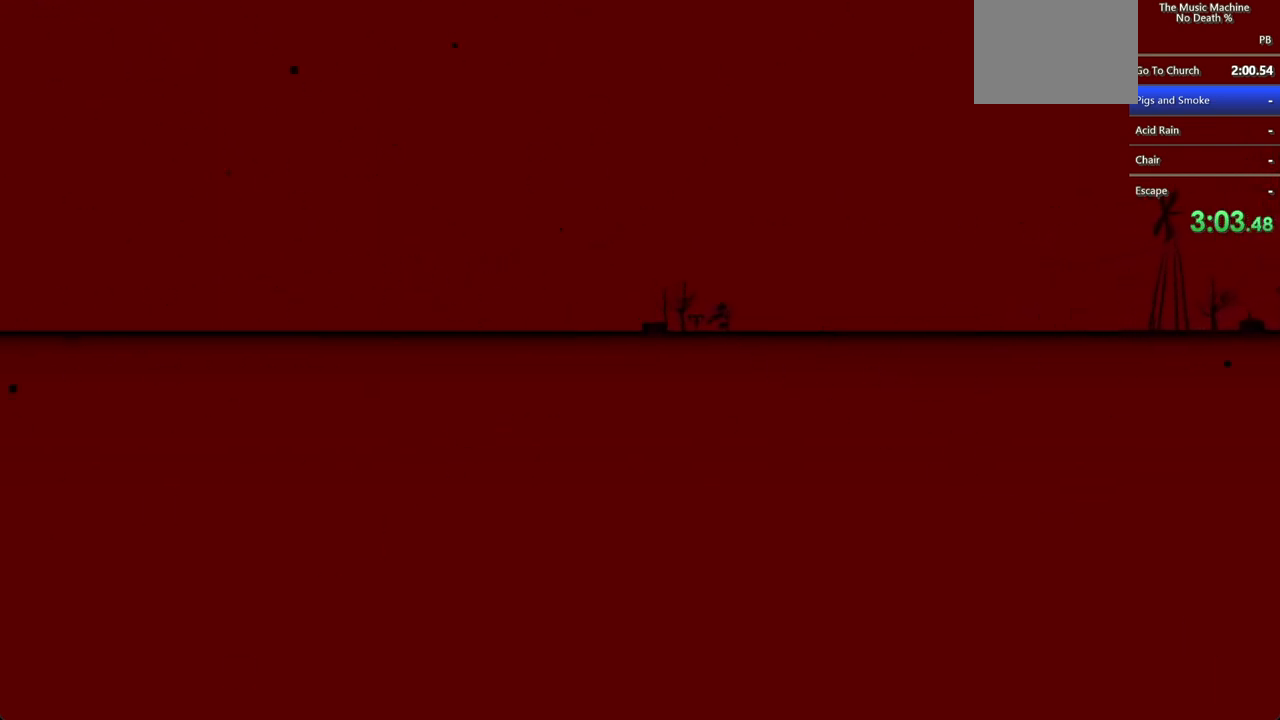
{"keys": ["shift", "w"], "mouse": [], "events": []}
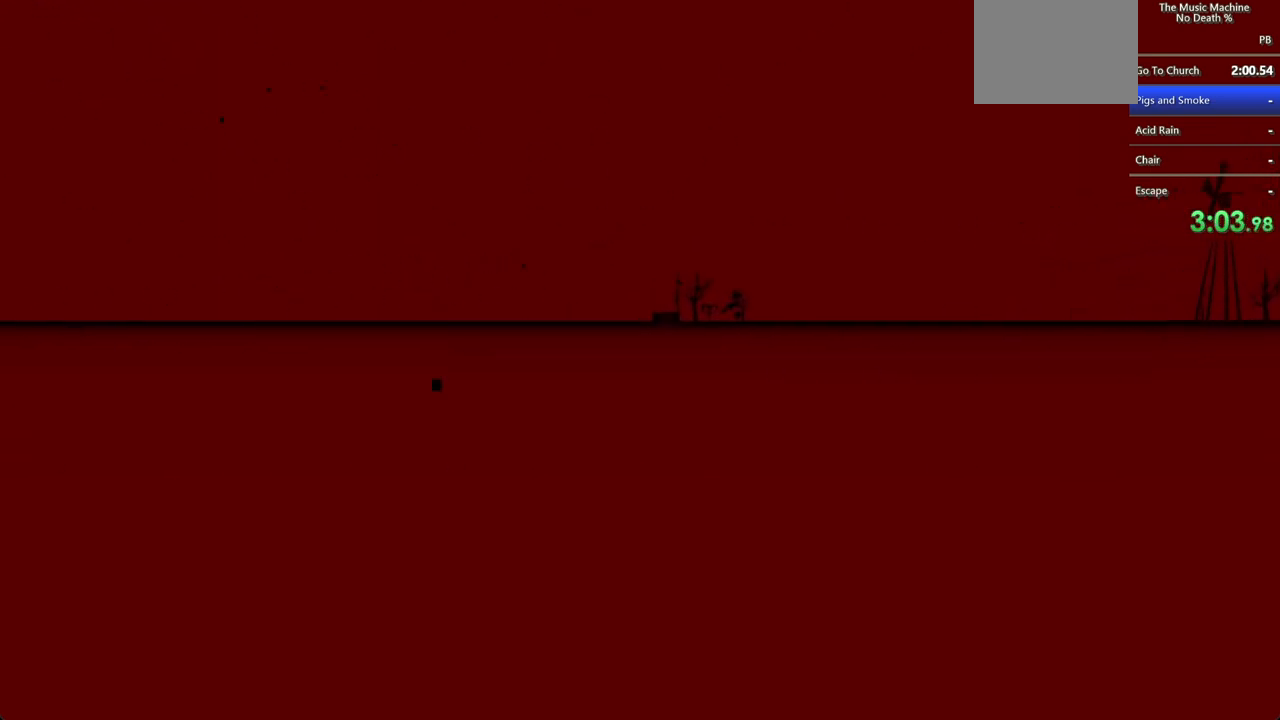
{"keys": ["shift", "w"], "mouse": [], "events": []}
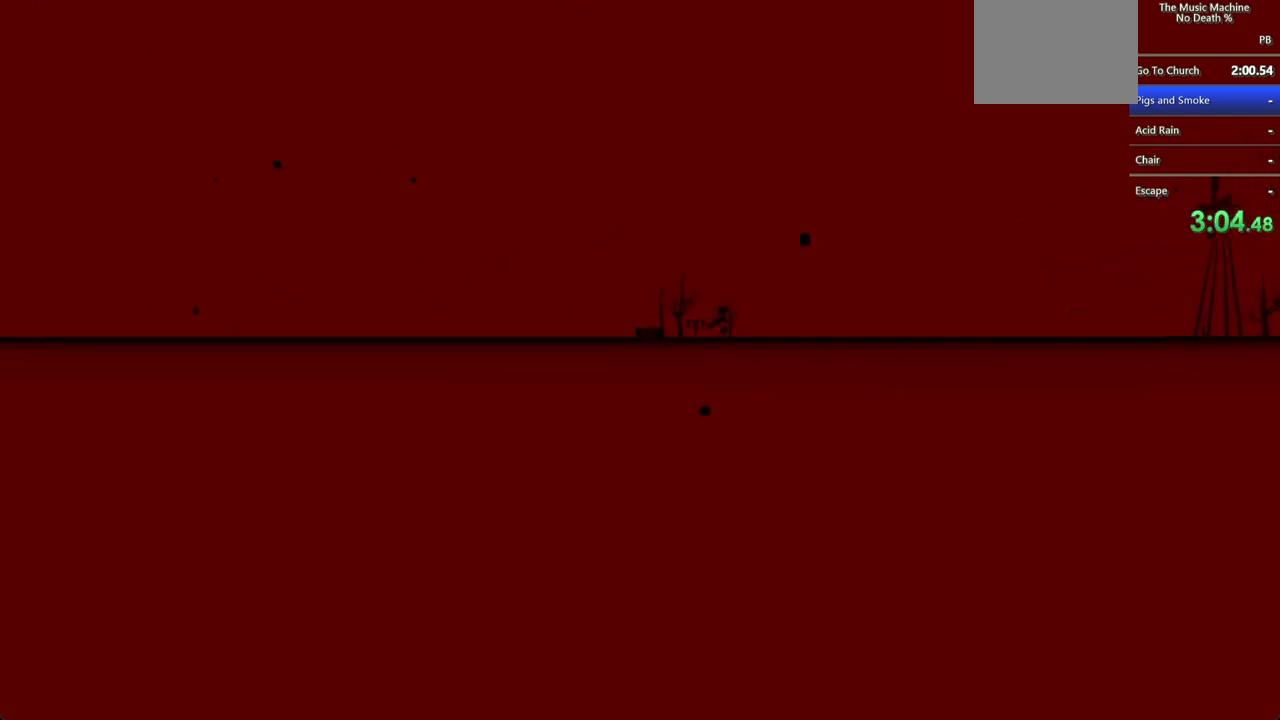
{"keys": ["shift", "w"], "mouse": [], "events": []}
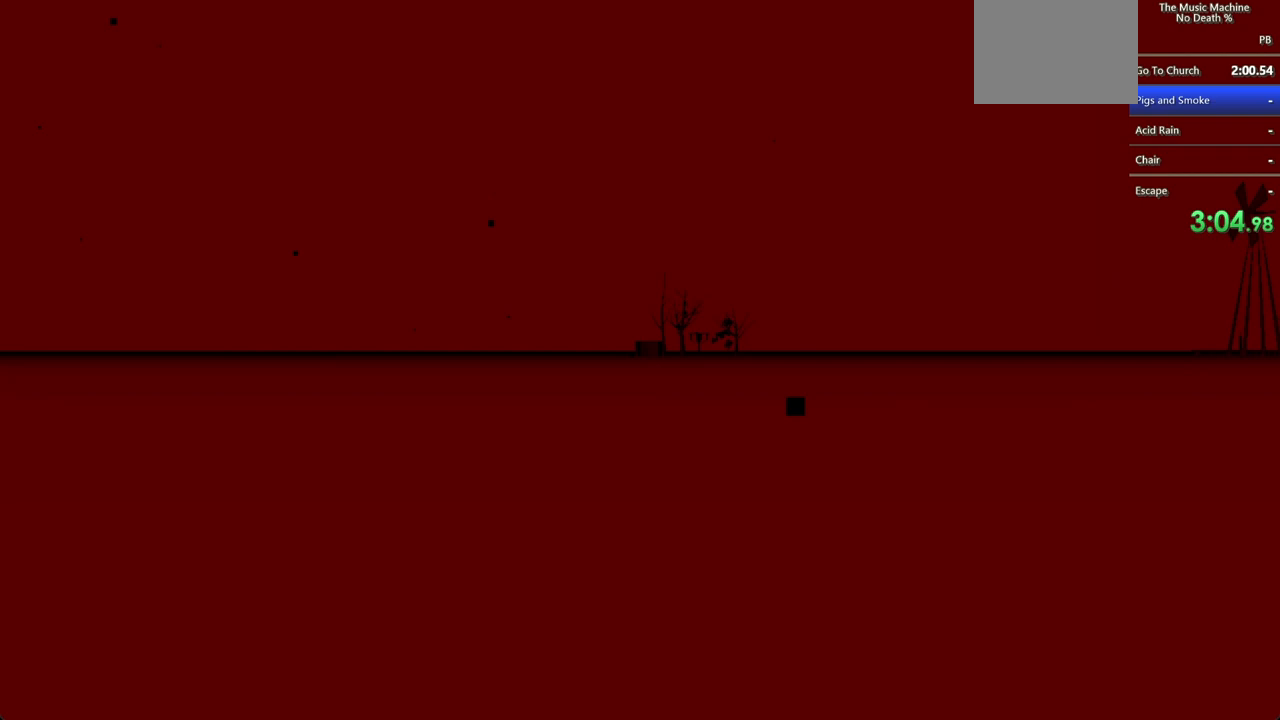
{"keys": ["shift", "w"], "mouse": [], "events": []}